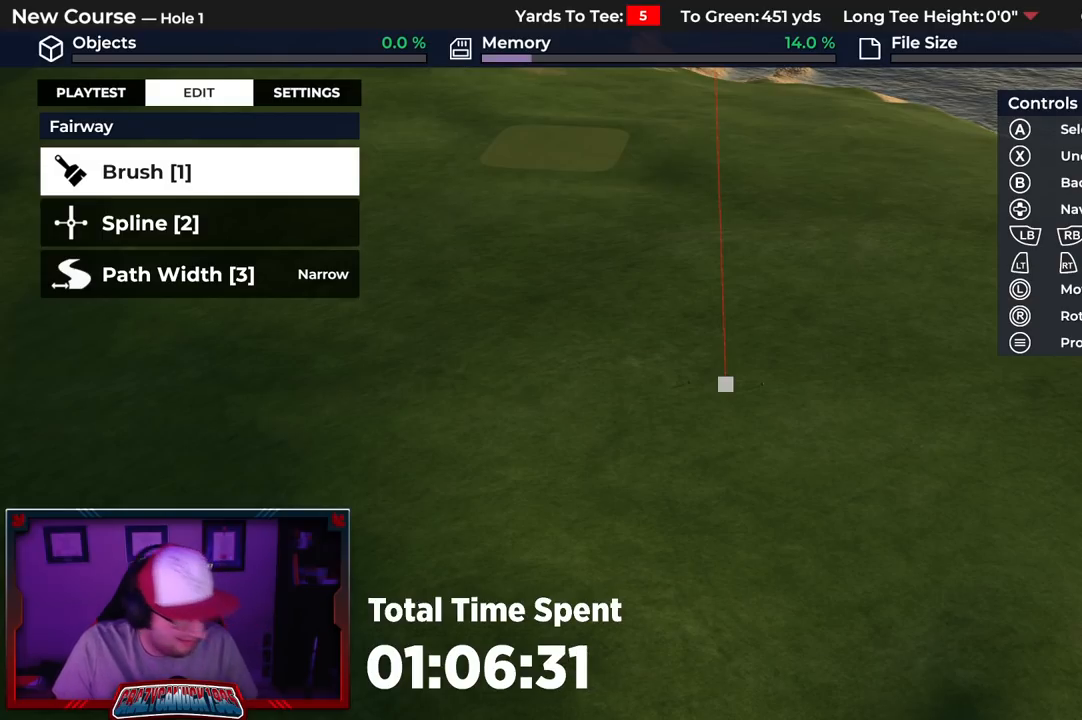
Gameplay with a controller (Xbox layout); each line is a JSON object with the inputs held at the frame after it. "events" lists button and stick changes between this image and that frame as [ms after this image, input, new state], when the widget could be followed in between.
{"buttons": [], "left_stick": "down", "right_stick": "center", "events": [[483, "left_stick", "down"]]}
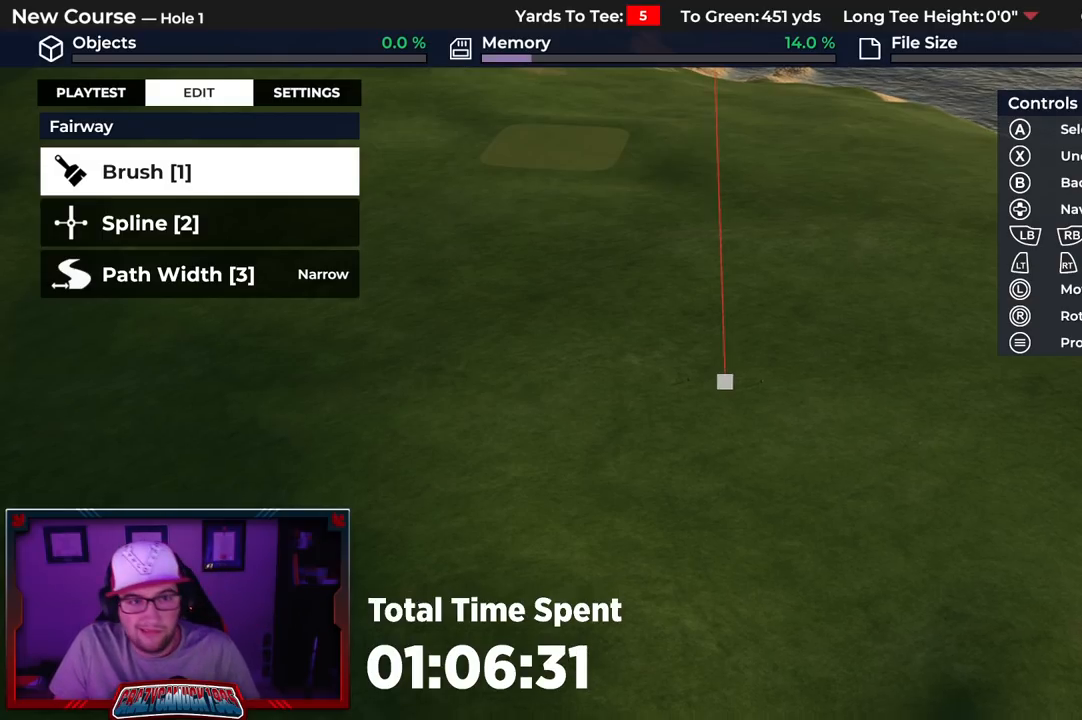
{"buttons": [], "left_stick": "center", "right_stick": "down", "events": [[100, "right_stick", "down"], [217, "L2", "down"], [250, "left_stick", "center"], [383, "L2", "up"]]}
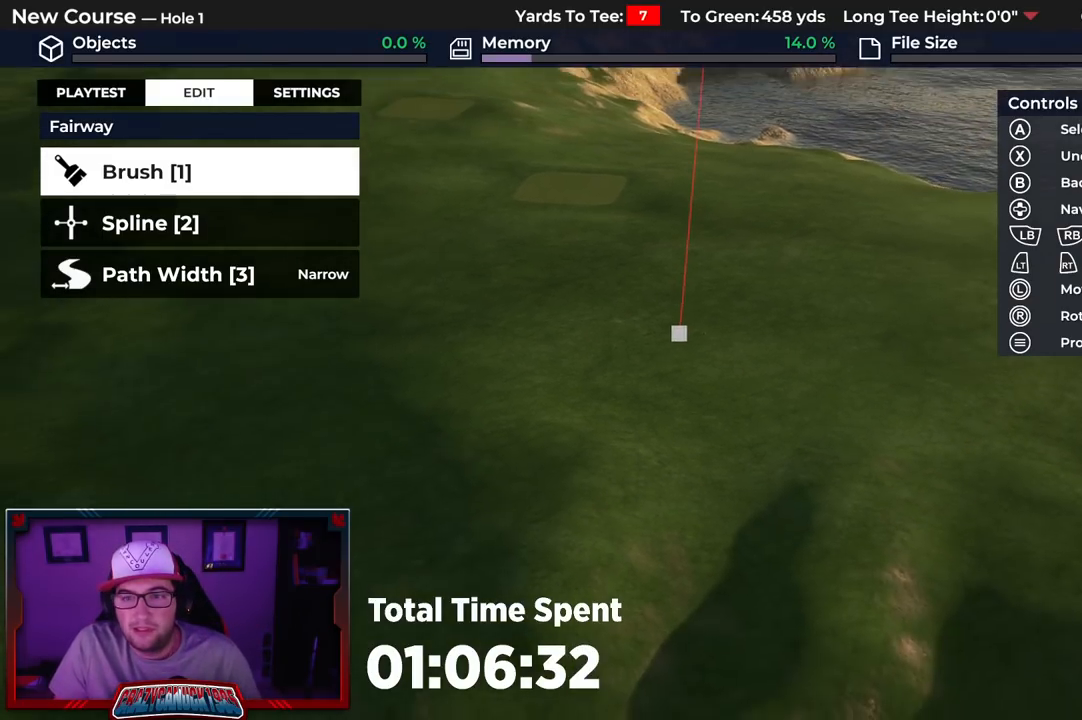
{"buttons": [], "left_stick": "up", "right_stick": "down-left", "events": [[117, "left_stick", "up"], [217, "right_stick", "down-left"]]}
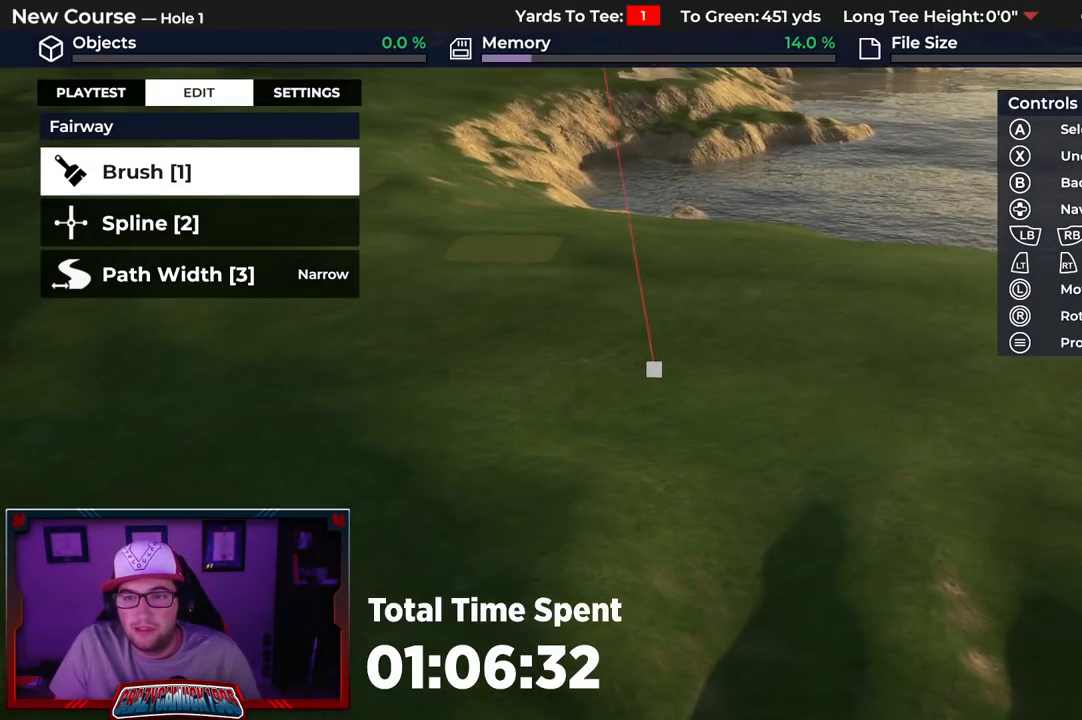
{"buttons": [], "left_stick": "up", "right_stick": "down", "events": [[67, "R2", "down"], [117, "right_stick", "center"], [417, "right_stick", "down"], [483, "R2", "up"]]}
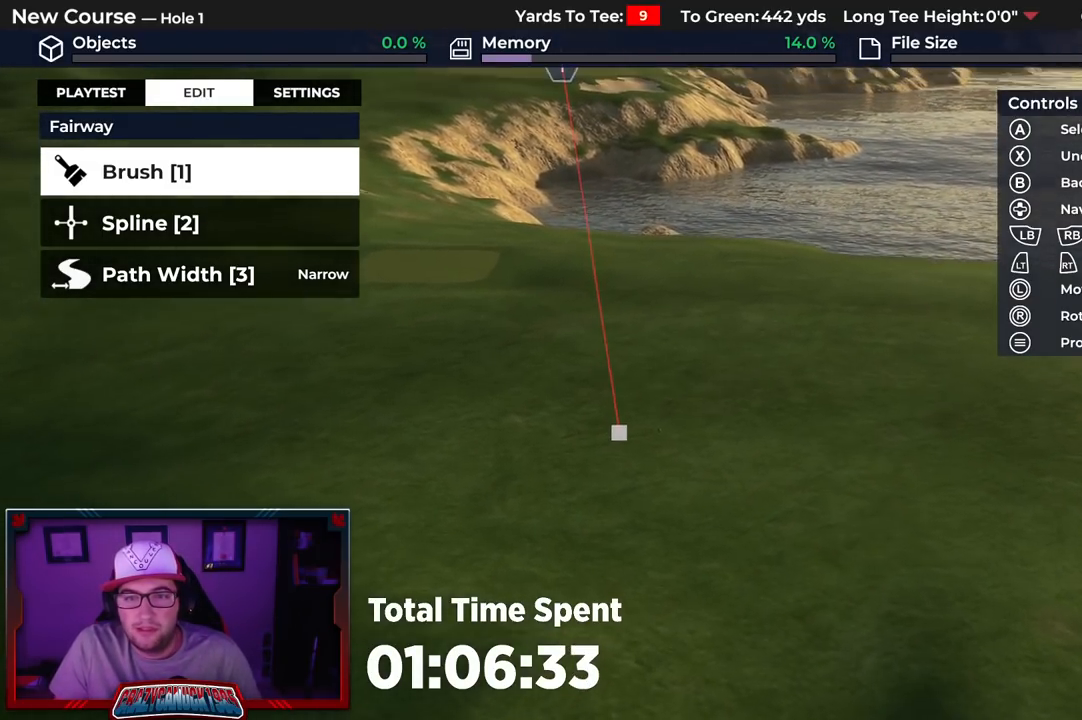
{"buttons": [], "left_stick": "center", "right_stick": "center", "events": [[133, "left_stick", "center"], [433, "right_stick", "center"]]}
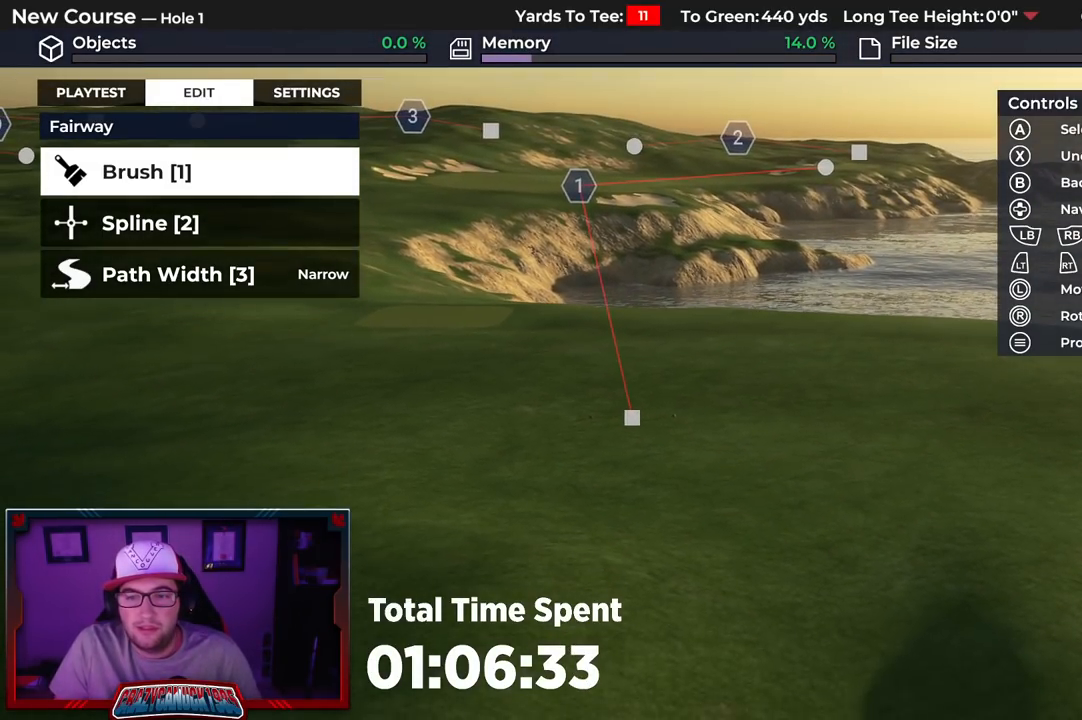
{"buttons": [], "left_stick": "center", "right_stick": "center", "events": [[233, "right_stick", "up"], [417, "right_stick", "center"]]}
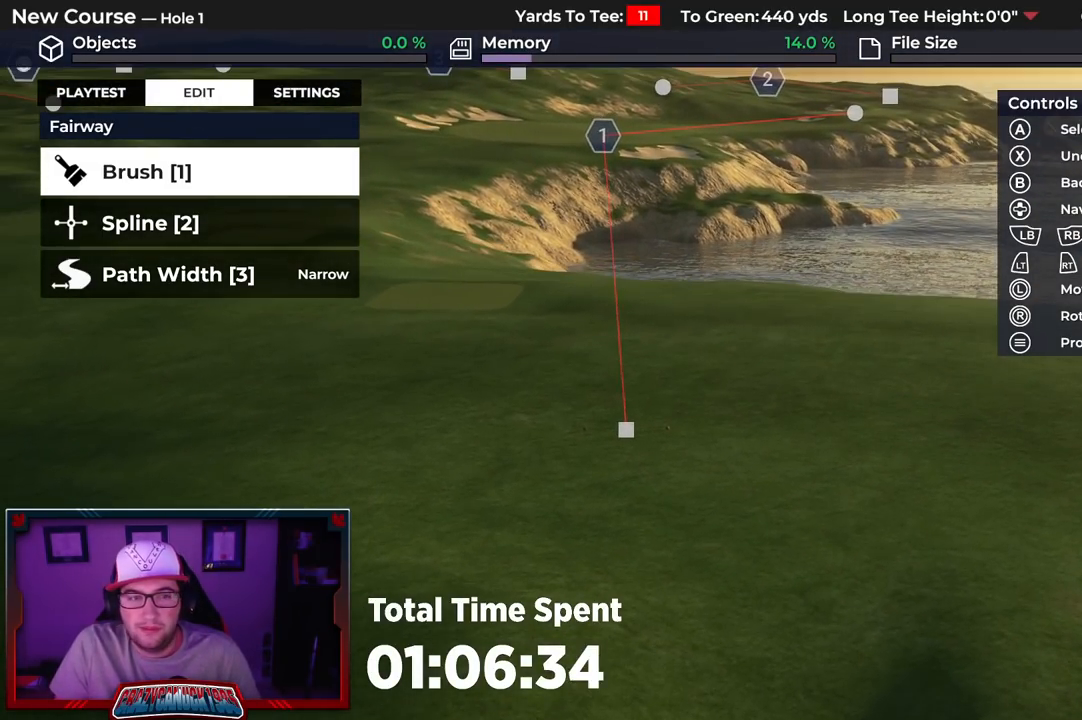
{"buttons": ["DPAD_DOWN"], "left_stick": "center", "right_stick": "center", "events": [[117, "A", "down"], [200, "A", "up"], [500, "DPAD_DOWN", "down"]]}
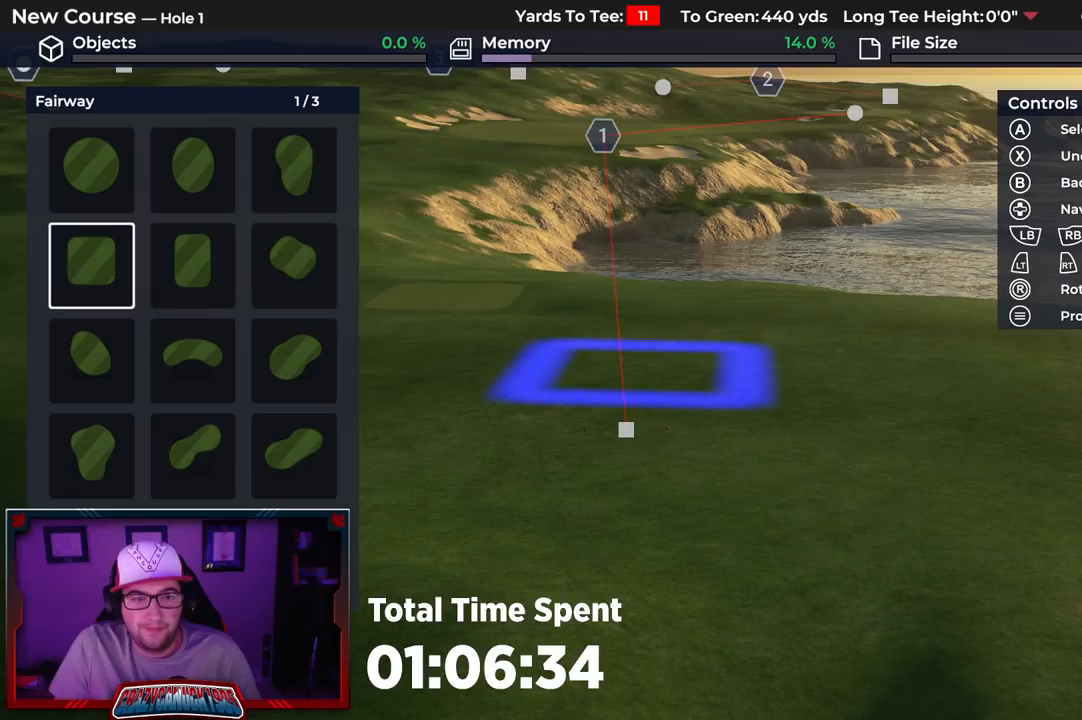
{"buttons": [], "left_stick": "center", "right_stick": "center", "events": [[133, "DPAD_DOWN", "up"], [333, "DPAD_DOWN", "down"], [450, "DPAD_DOWN", "up"]]}
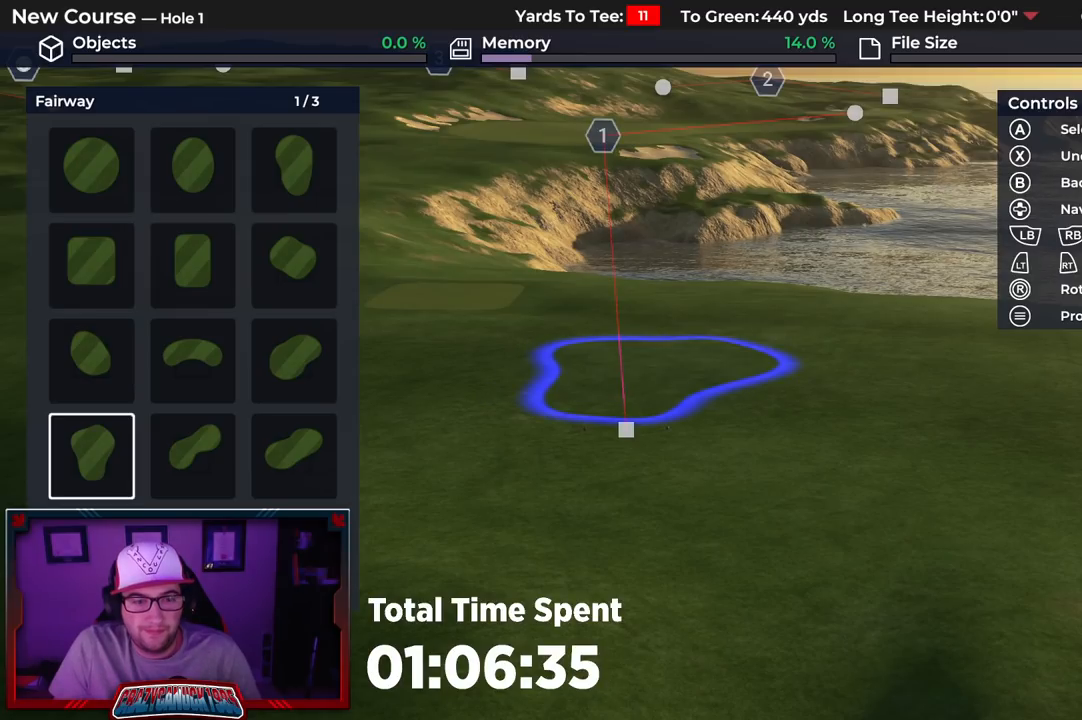
{"buttons": [], "left_stick": "center", "right_stick": "center", "events": []}
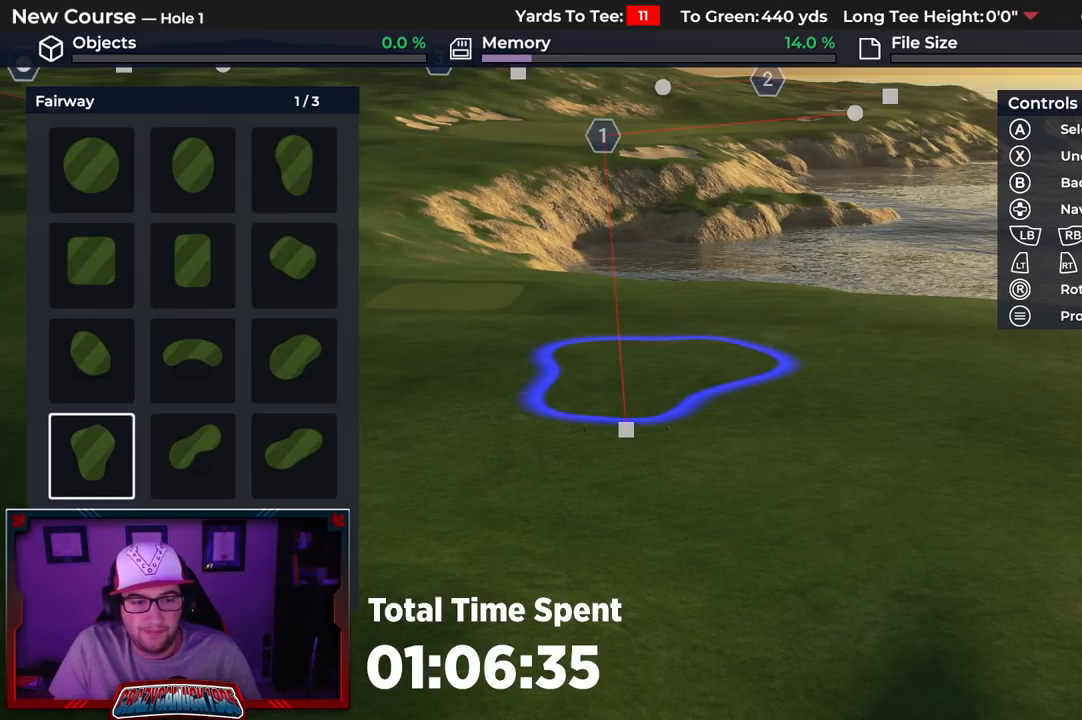
{"buttons": ["A"], "left_stick": "center", "right_stick": "center", "events": [[17, "DPAD_RIGHT", "down"], [133, "DPAD_RIGHT", "up"], [467, "A", "down"]]}
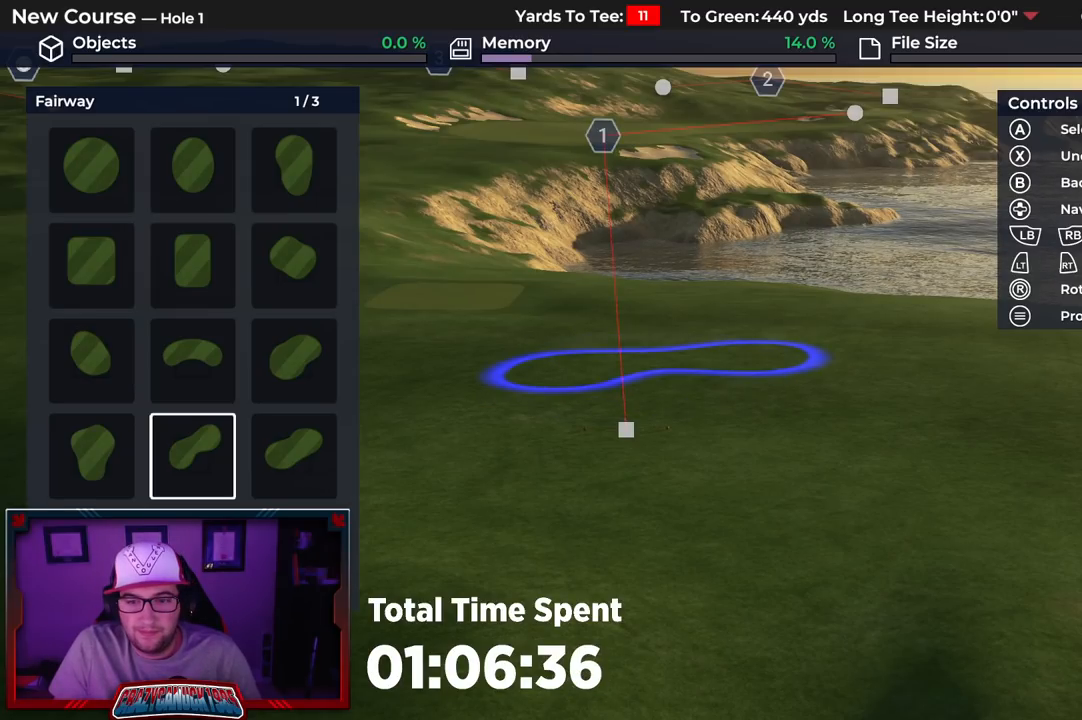
{"buttons": ["DPAD_RIGHT"], "left_stick": "center", "right_stick": "center", "events": [[67, "A", "up"], [267, "DPAD_RIGHT", "down"]]}
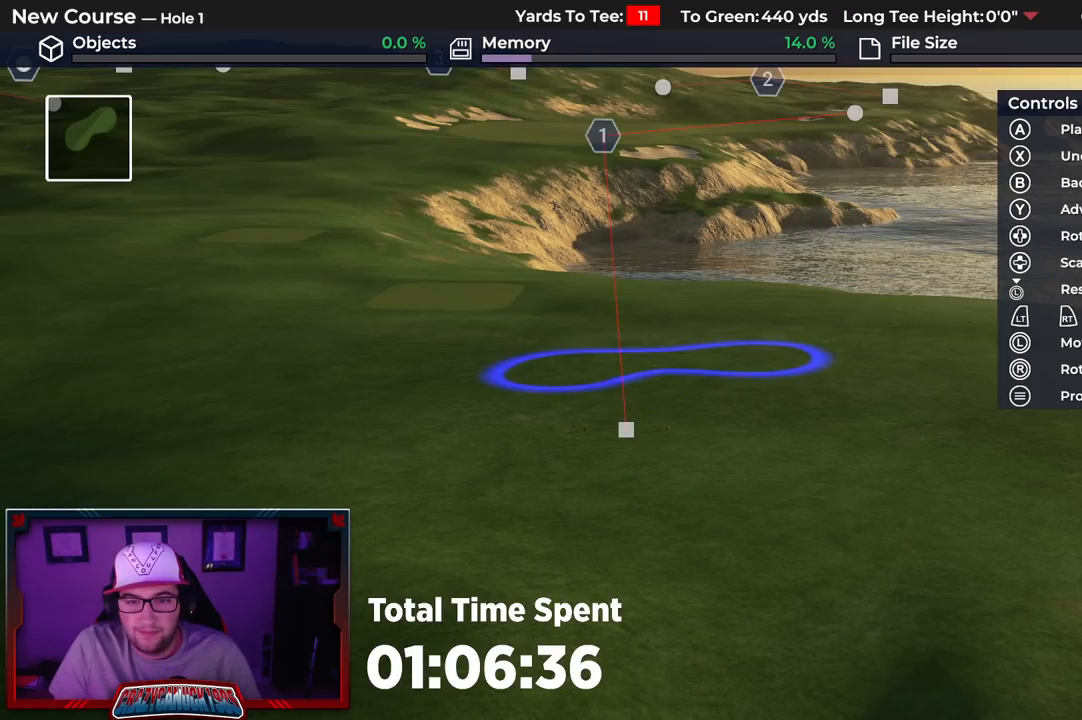
{"buttons": ["DPAD_RIGHT"], "left_stick": "center", "right_stick": "center", "events": []}
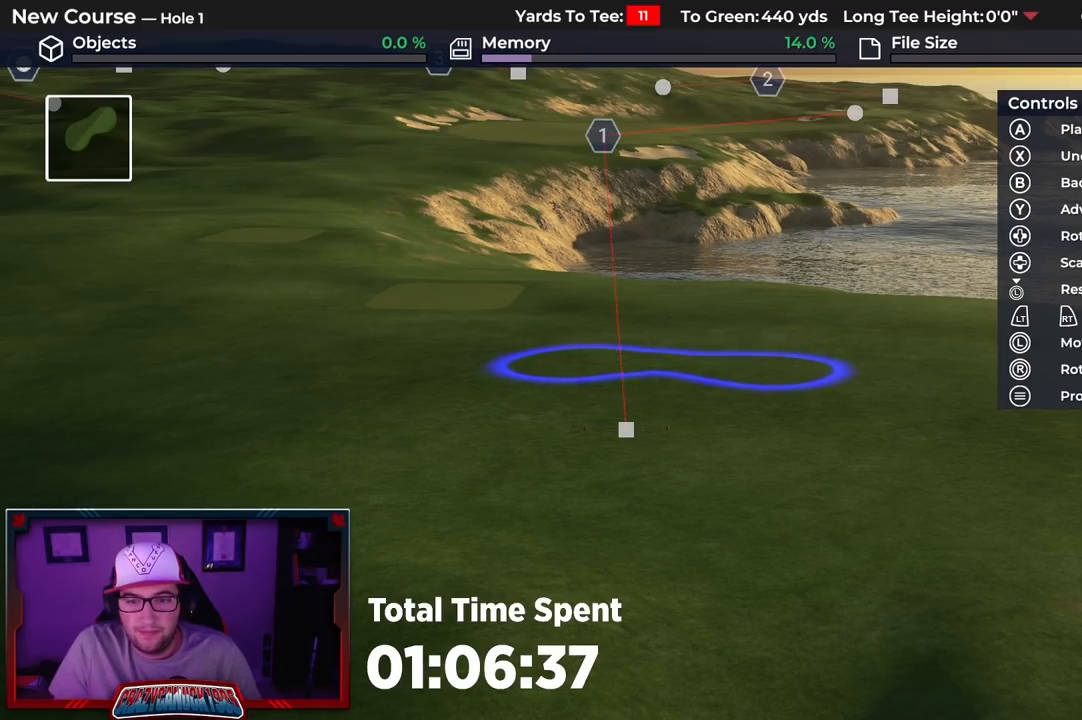
{"buttons": ["DPAD_RIGHT"], "left_stick": "center", "right_stick": "center", "events": []}
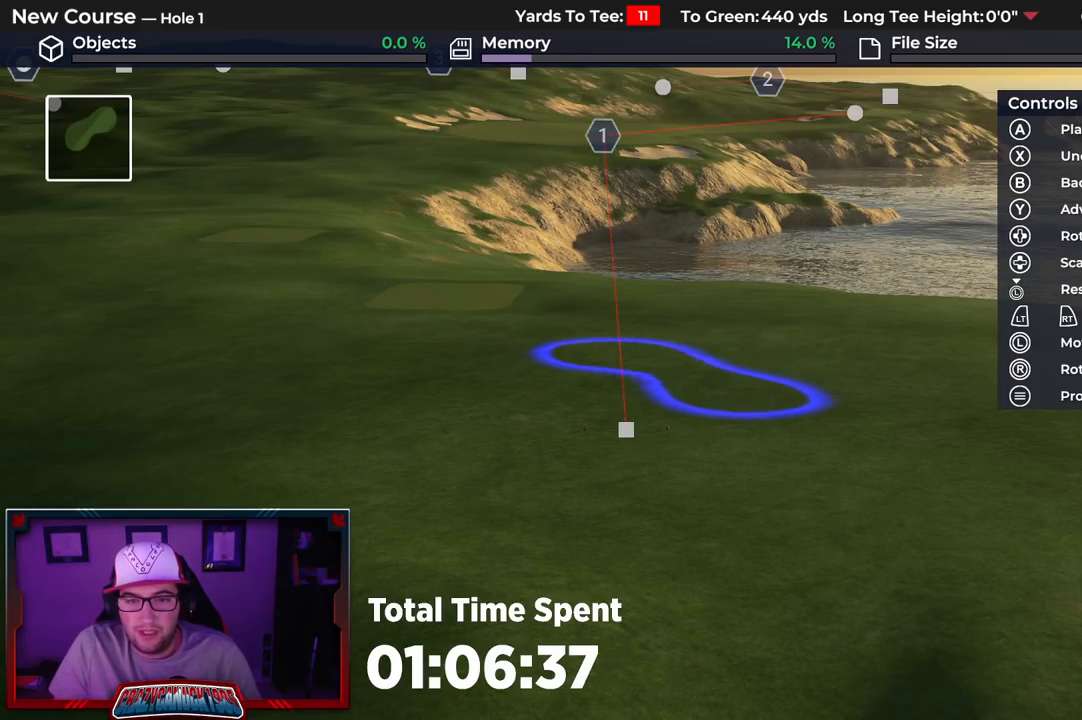
{"buttons": [], "left_stick": "center", "right_stick": "center", "events": [[417, "DPAD_RIGHT", "up"]]}
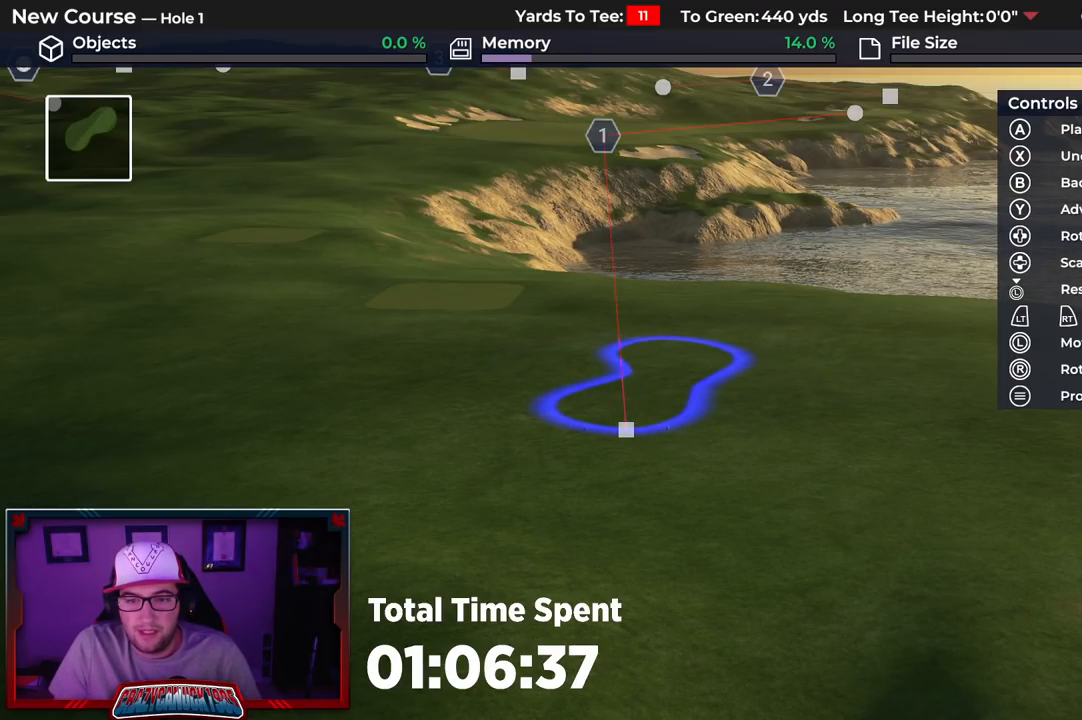
{"buttons": ["DPAD_UP"], "left_stick": "center", "right_stick": "center", "events": [[83, "DPAD_UP", "down"]]}
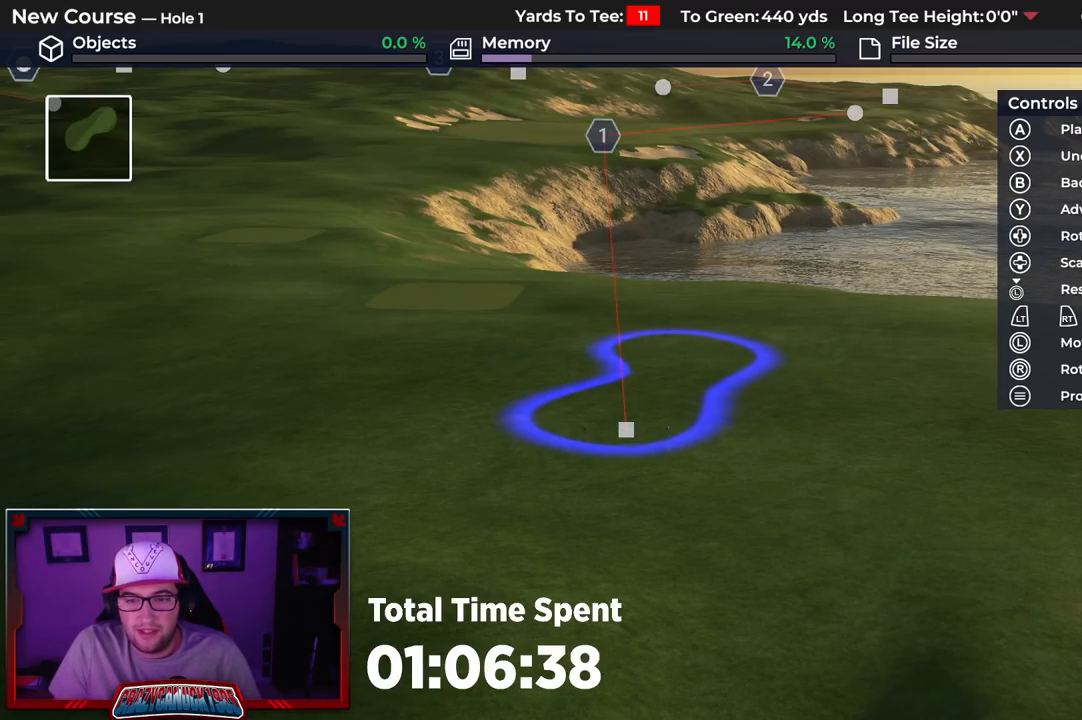
{"buttons": [], "left_stick": "center", "right_stick": "center", "events": [[250, "DPAD_UP", "up"]]}
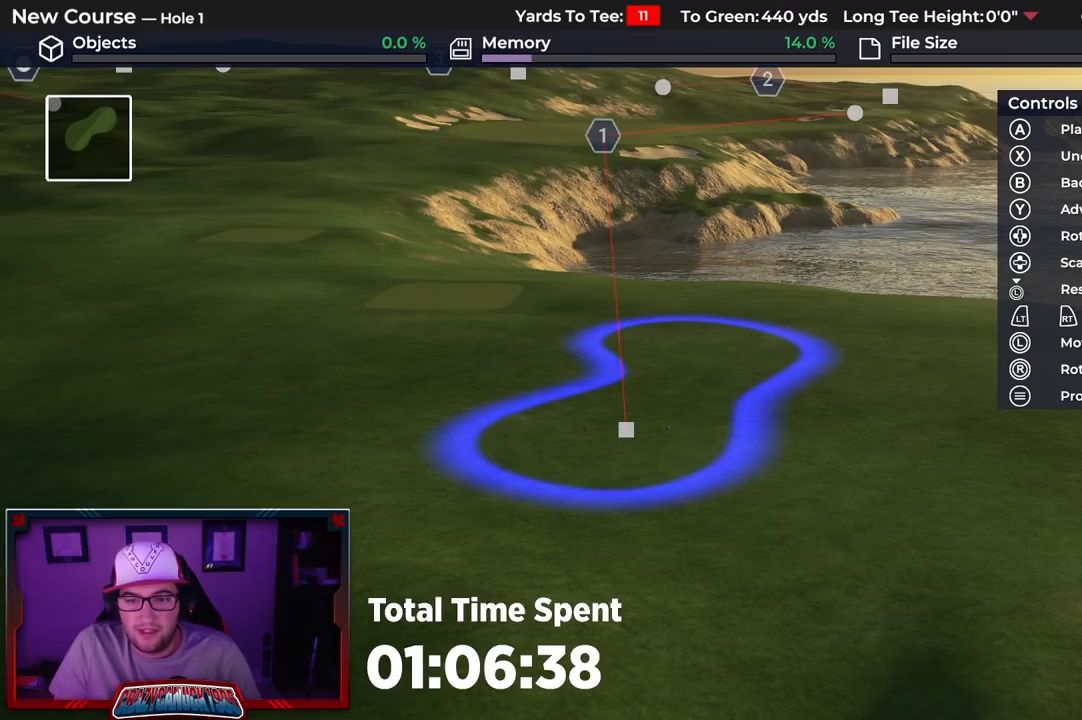
{"buttons": [], "left_stick": "center", "right_stick": "center", "events": [[83, "right_stick", "down"], [383, "right_stick", "center"]]}
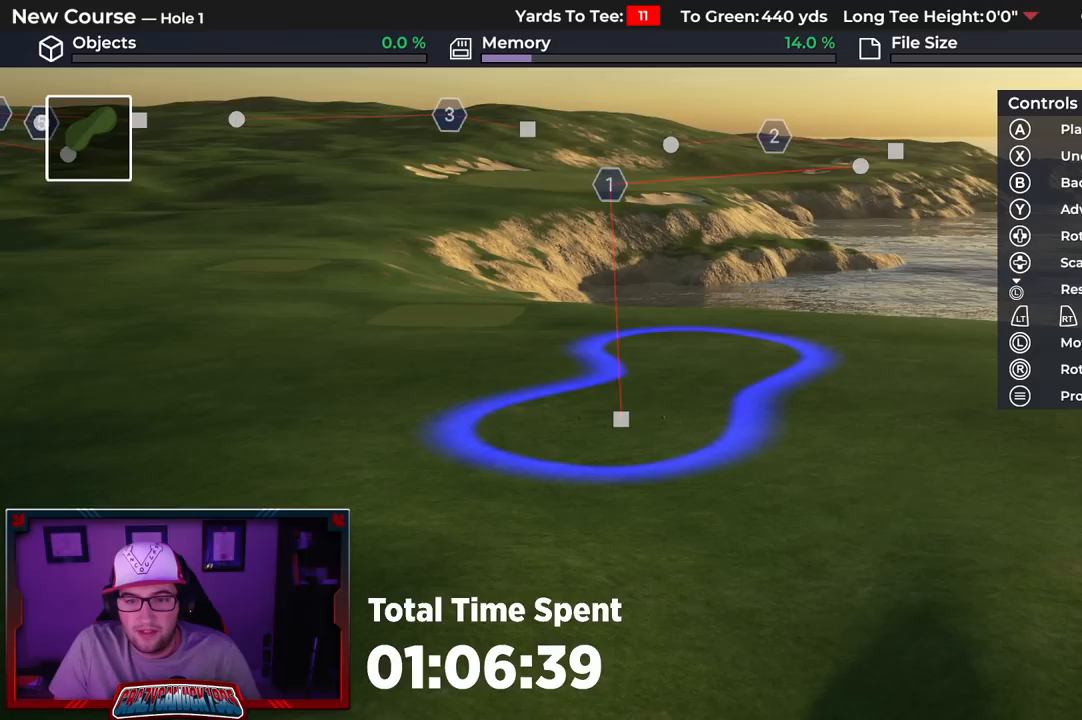
{"buttons": [], "left_stick": "center", "right_stick": "up", "events": [[400, "right_stick", "up"]]}
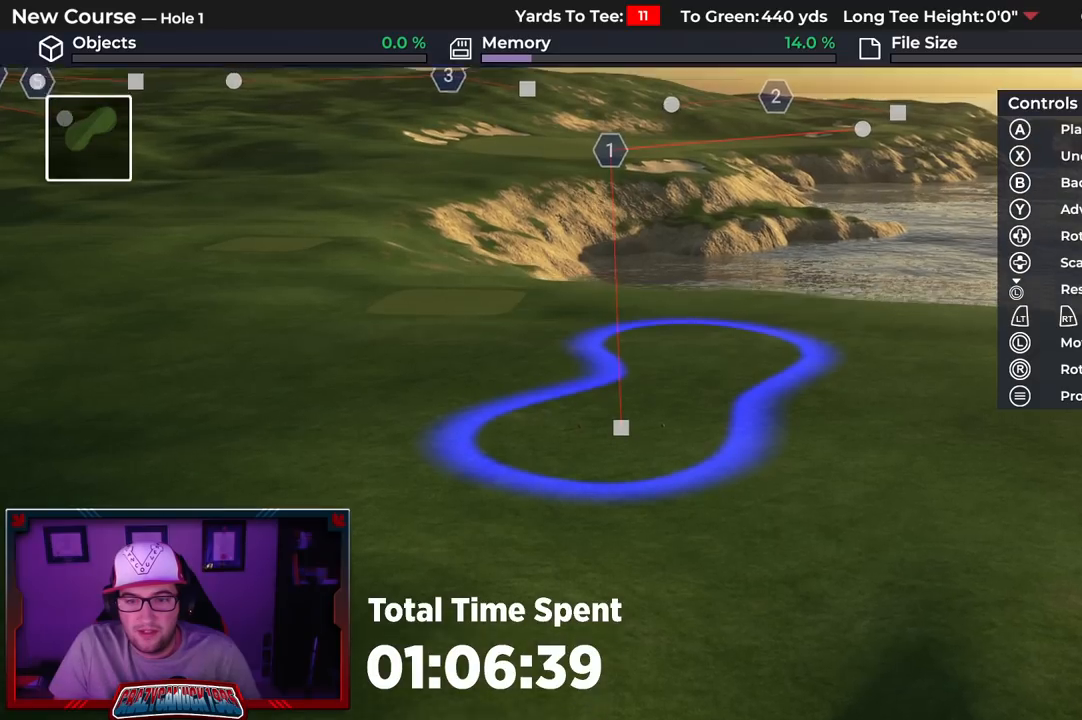
{"buttons": [], "left_stick": "center", "right_stick": "center", "events": [[117, "right_stick", "center"]]}
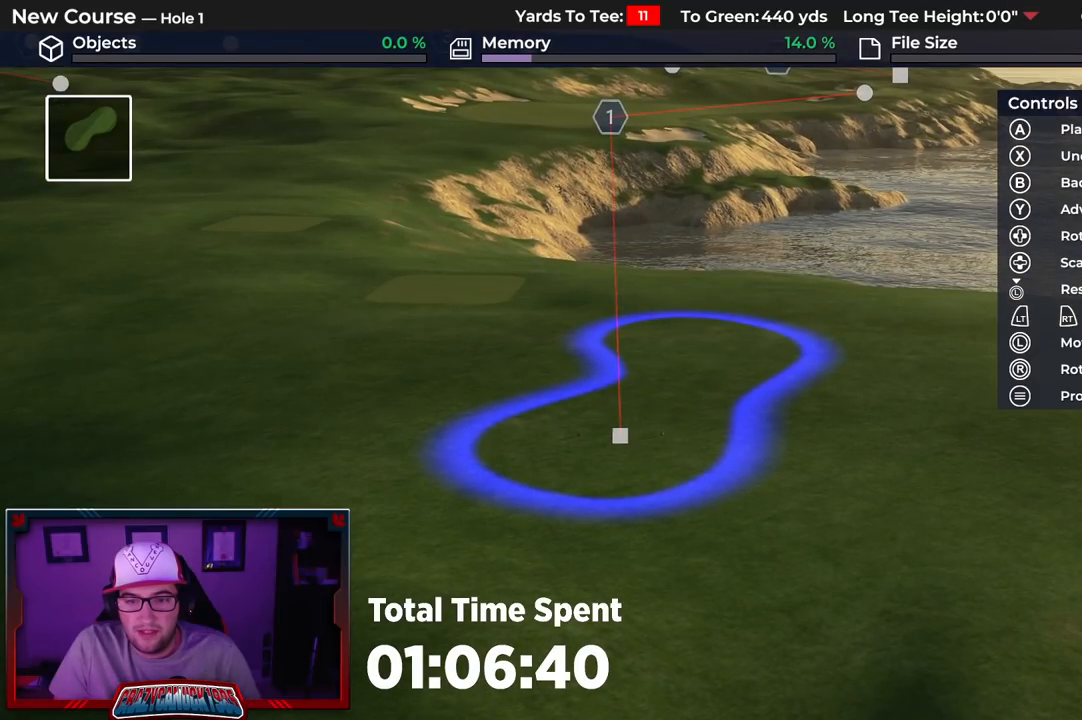
{"buttons": [], "left_stick": "center", "right_stick": "center", "events": []}
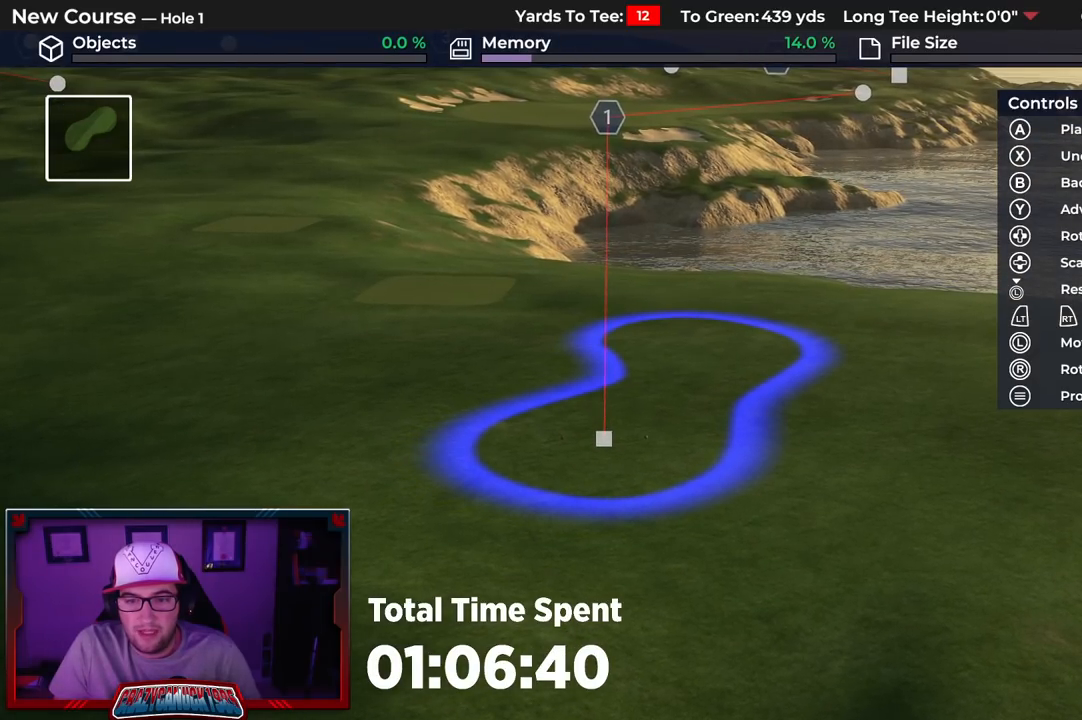
{"buttons": [], "left_stick": "center", "right_stick": "center", "events": []}
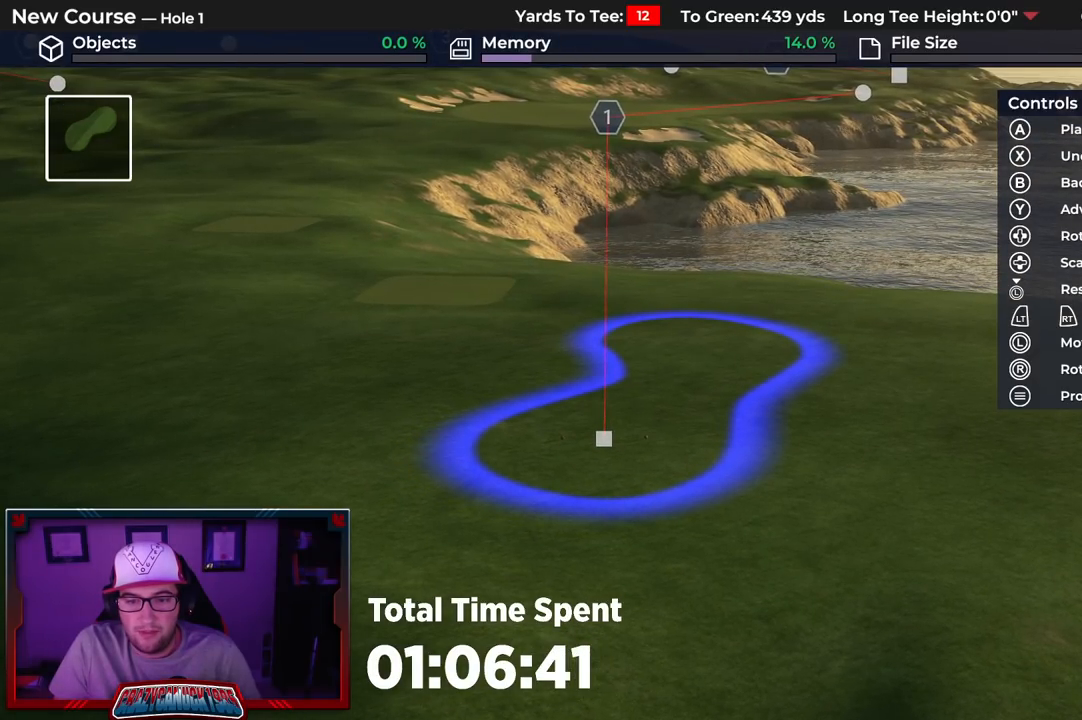
{"buttons": [], "left_stick": "center", "right_stick": "center", "events": [[150, "A", "down"], [250, "A", "up"]]}
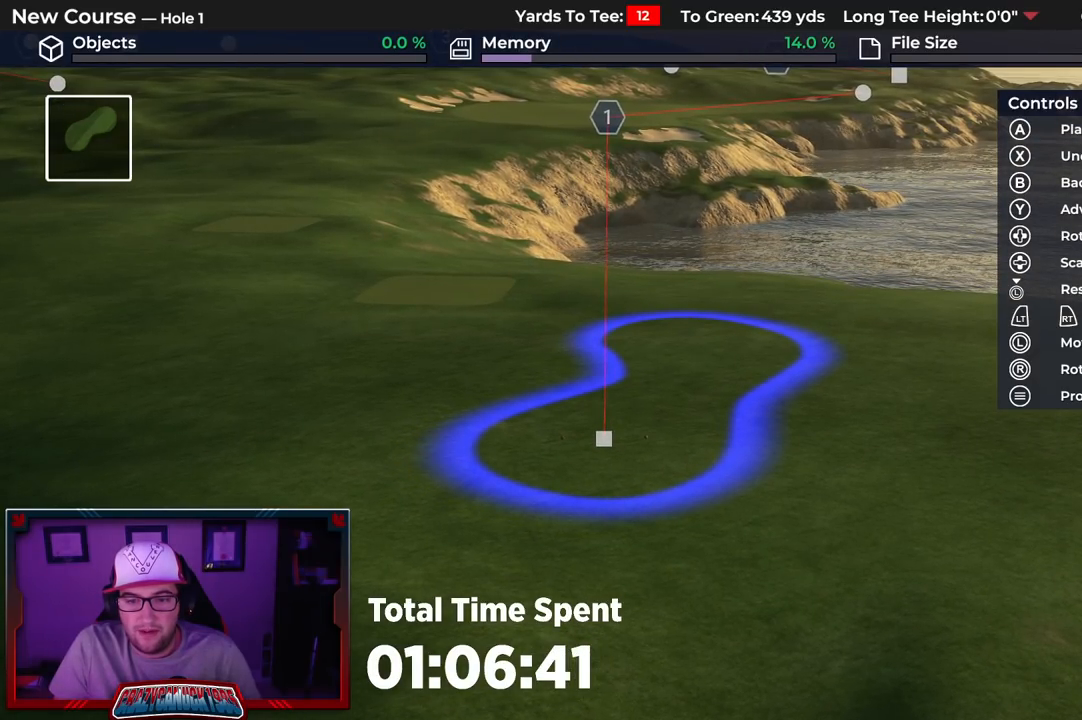
{"buttons": [], "left_stick": "center", "right_stick": "center", "events": []}
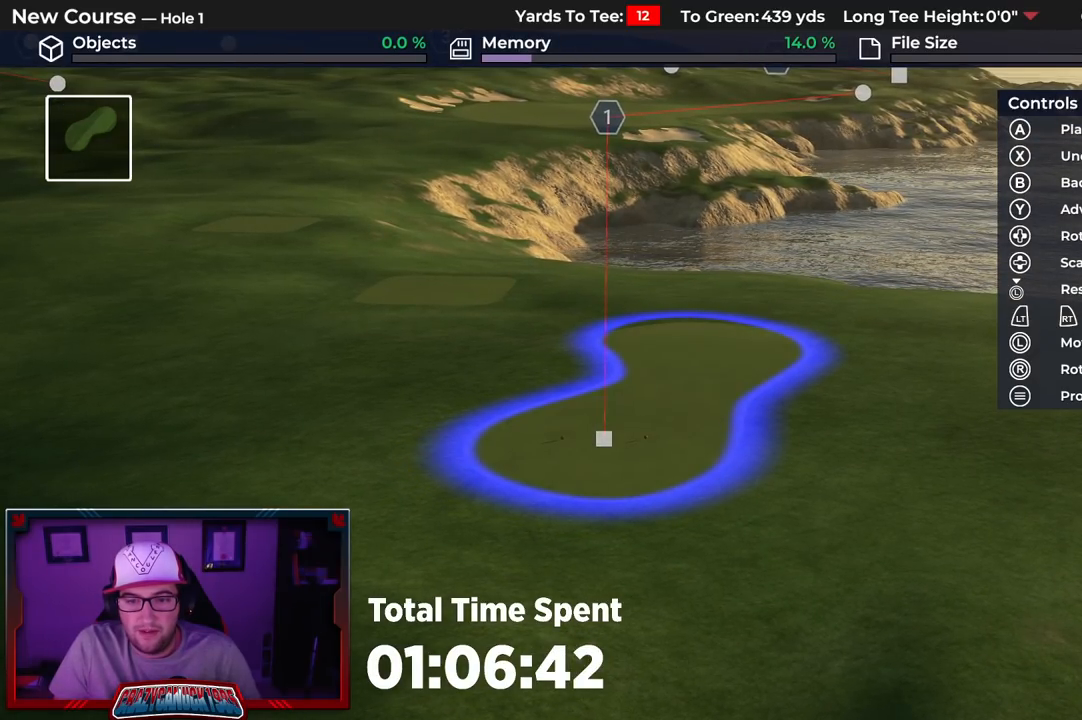
{"buttons": [], "left_stick": "down", "right_stick": "center", "events": [[17, "B", "down"], [117, "B", "up"], [167, "B", "down"], [250, "B", "up"], [400, "left_stick", "down"]]}
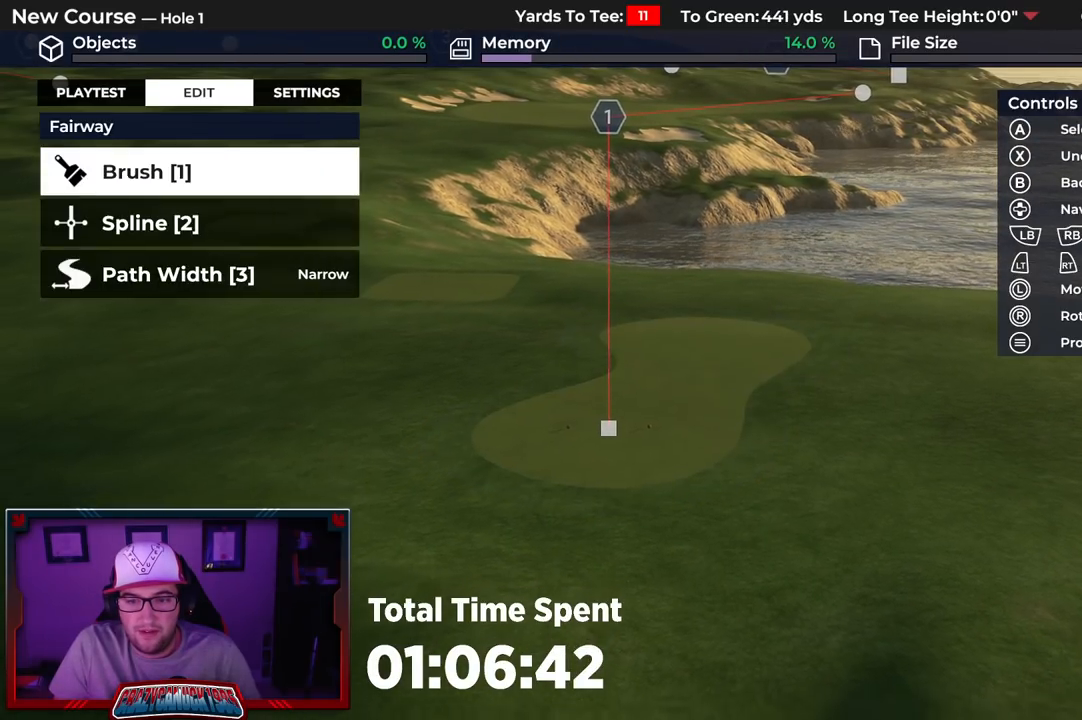
{"buttons": [], "left_stick": "center", "right_stick": "down", "events": [[150, "right_stick", "down"], [483, "left_stick", "center"]]}
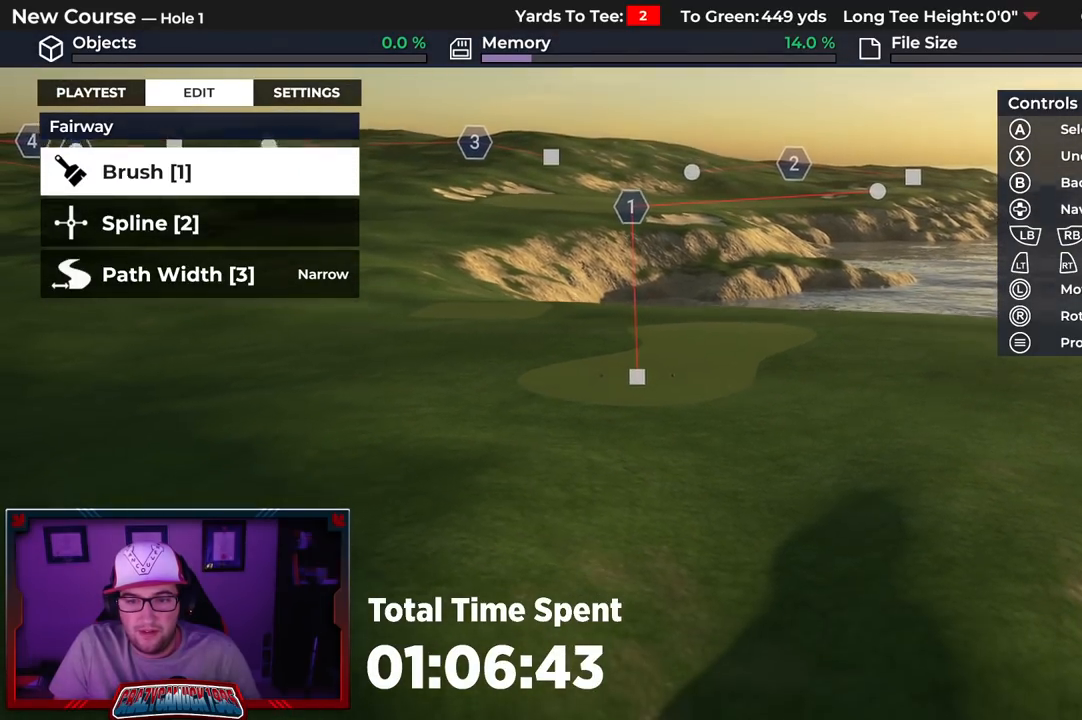
{"buttons": [], "left_stick": "center", "right_stick": "center", "events": [[67, "right_stick", "center"]]}
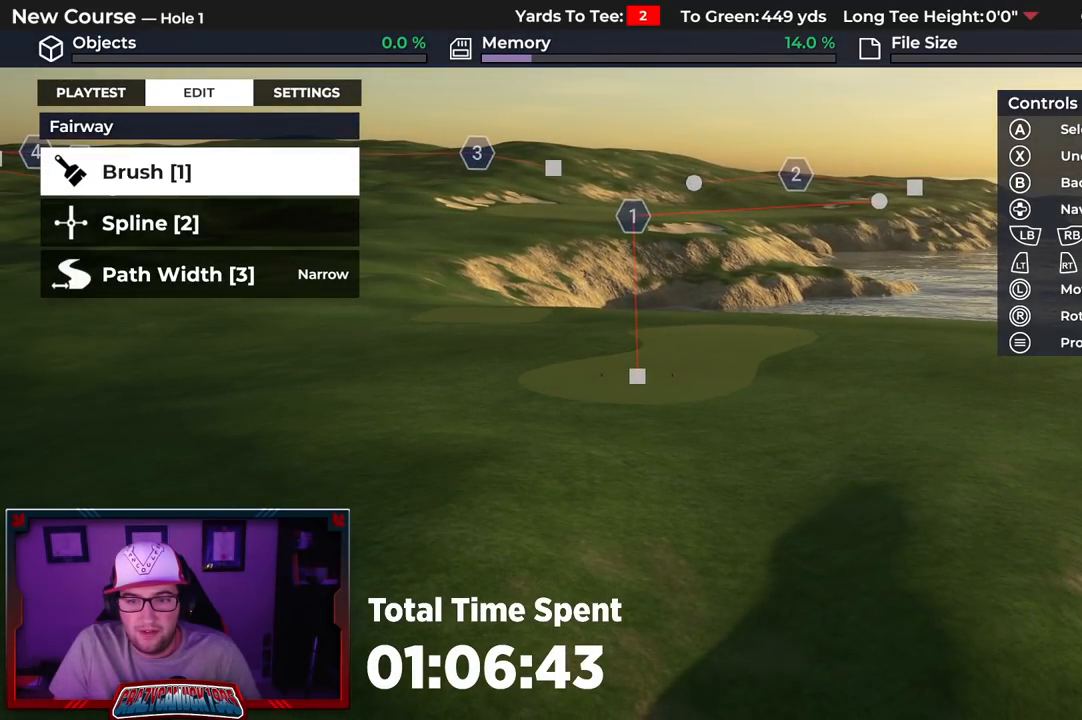
{"buttons": ["R2"], "left_stick": "up", "right_stick": "up", "events": [[233, "left_stick", "up"], [233, "right_stick", "up"], [467, "R2", "down"]]}
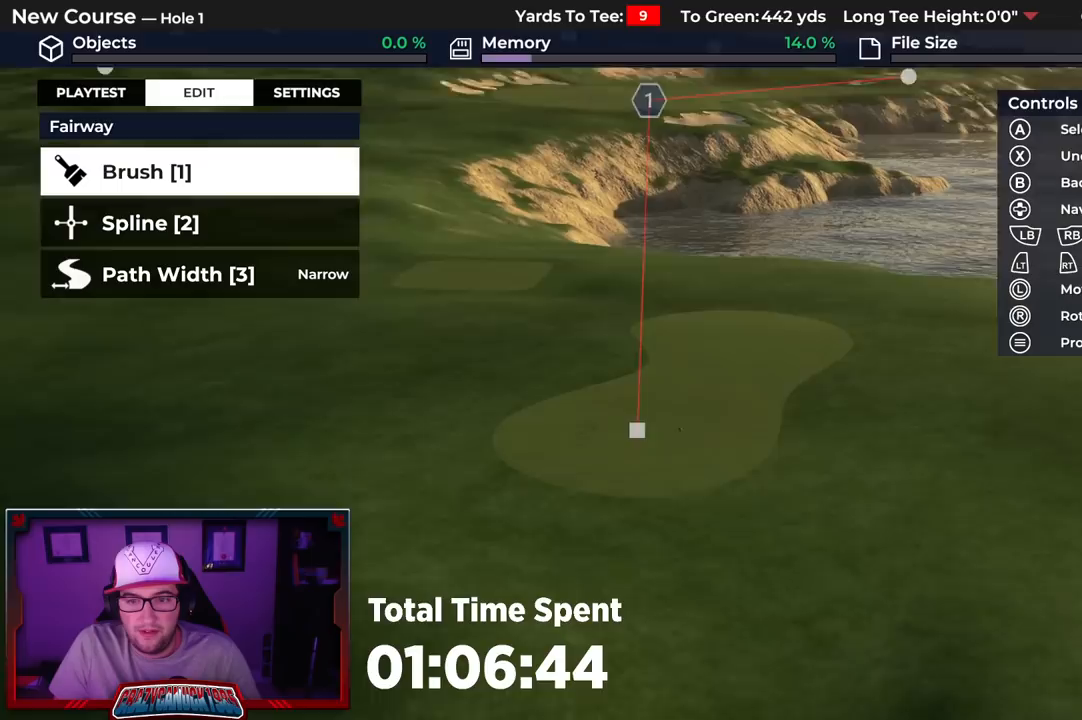
{"buttons": [], "left_stick": "down", "right_stick": "center", "events": [[117, "R2", "up"], [133, "left_stick", "center"], [150, "right_stick", "center"], [250, "R1", "down"], [383, "R1", "up"], [450, "left_stick", "down"]]}
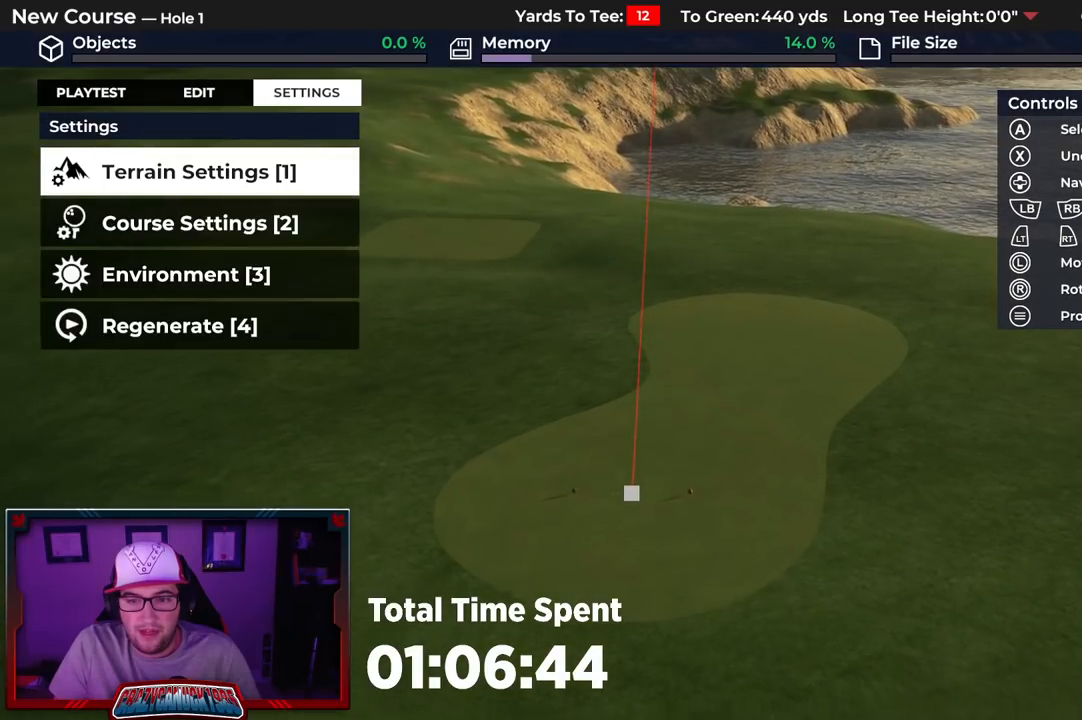
{"buttons": [], "left_stick": "center", "right_stick": "center", "events": [[150, "left_stick", "center"]]}
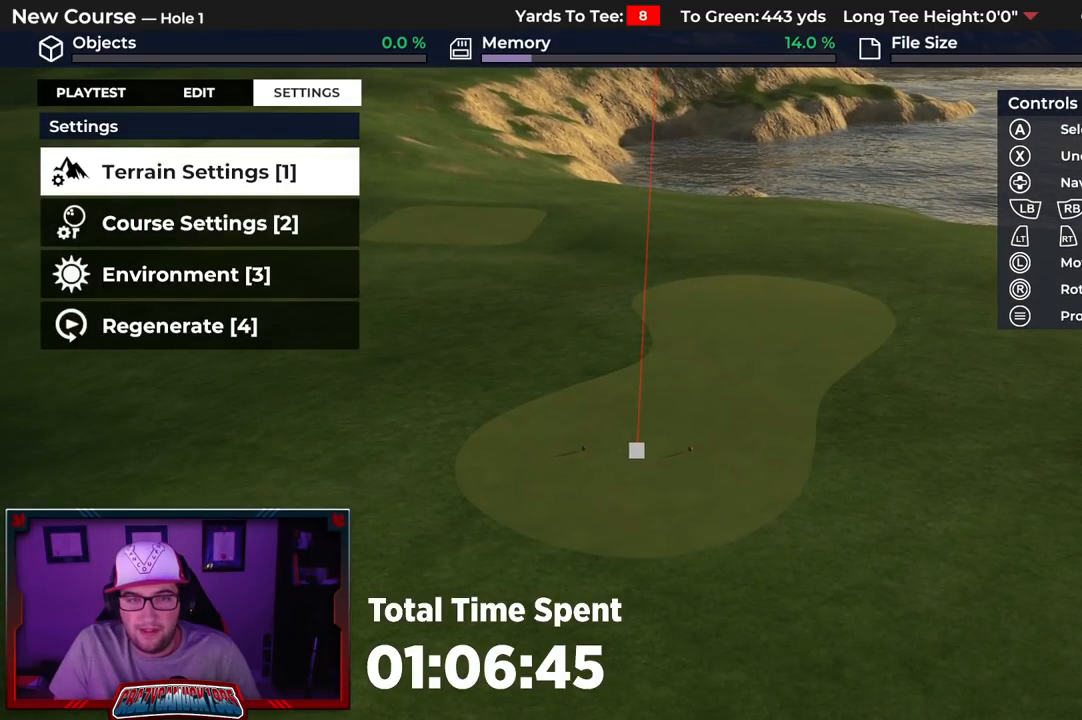
{"buttons": ["L1"], "left_stick": "center", "right_stick": "center", "events": [[250, "DPAD_UP", "down"], [317, "DPAD_UP", "up"], [483, "L1", "down"]]}
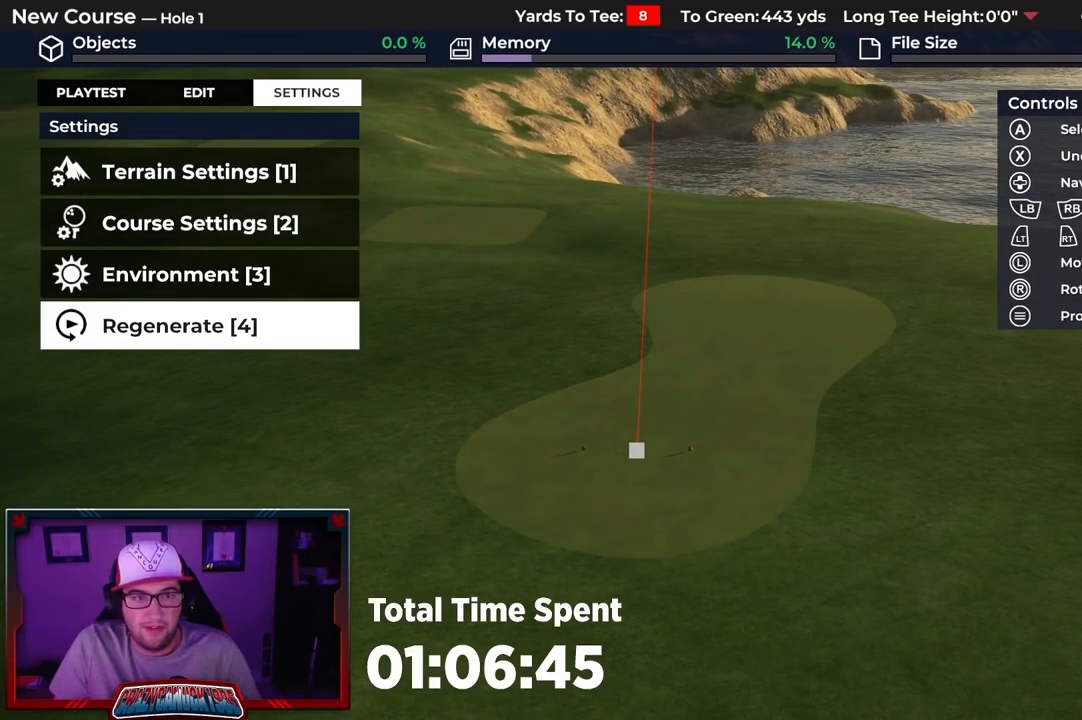
{"buttons": [], "left_stick": "center", "right_stick": "center", "events": [[117, "L1", "up"]]}